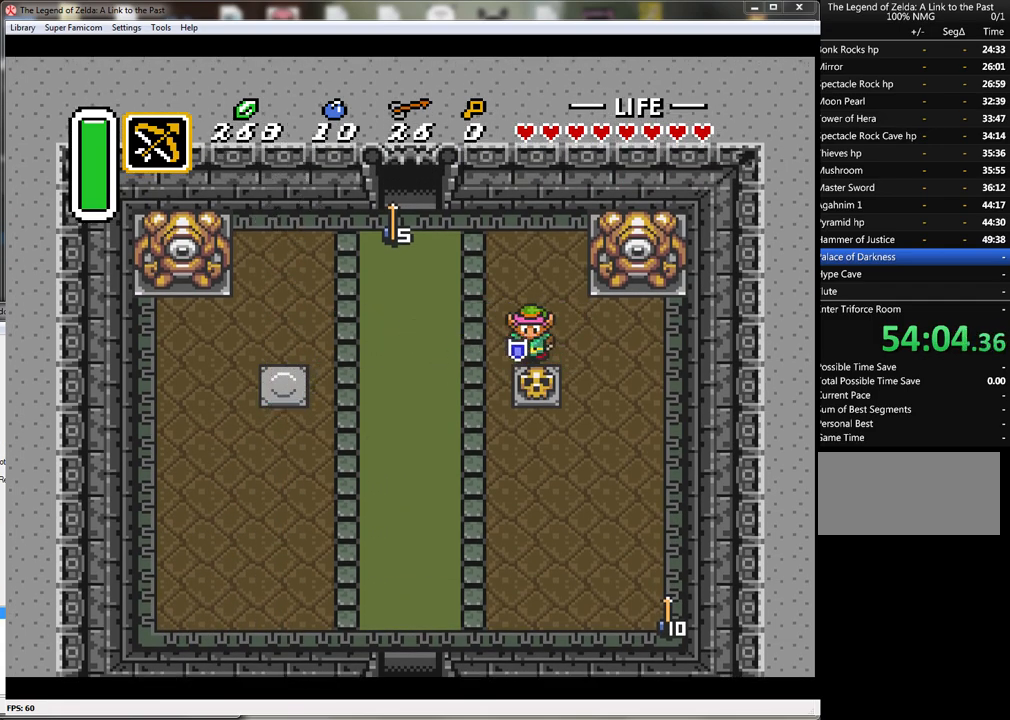
Gameplay with a controller (Nintendo layout); each line is a JSON object with the inputs held at the frame after it. "events" lists button and stick changes between this image and that frame as [ms after this image, input, new state], when the widget could be followed in between. Not read: L1 L3 R1 R3.
{"buttons": ["DPAD_DOWN", "DPAD_RIGHT"], "events": [[33, "A", "down"], [50, "DPAD_LEFT", "up"], [267, "A", "up"], [500, "DPAD_RIGHT", "down"]]}
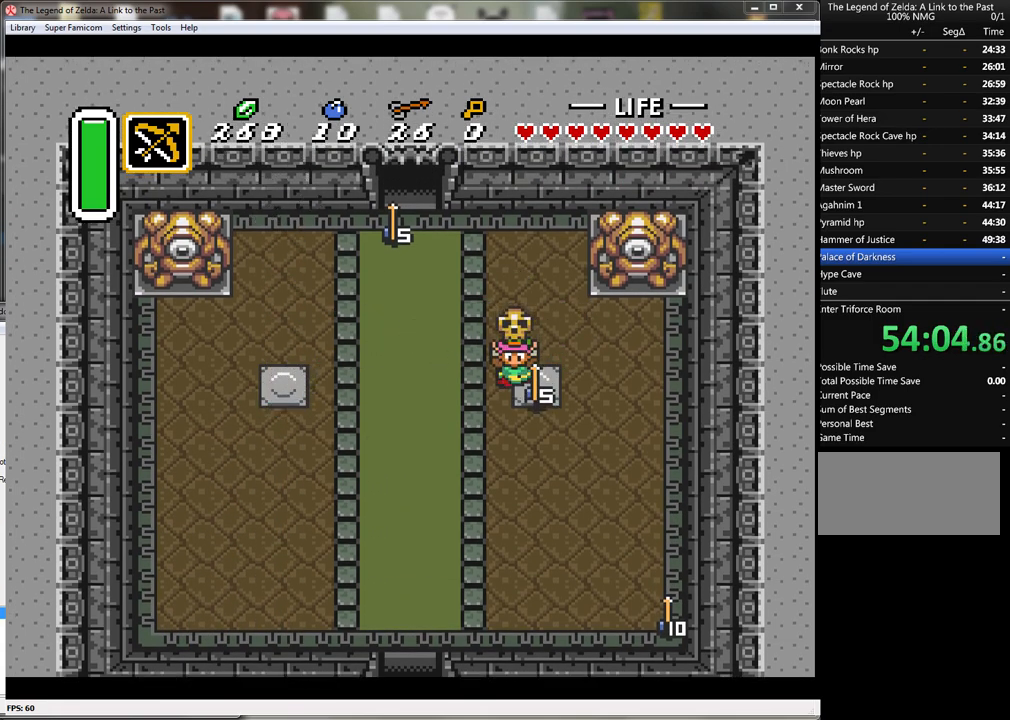
{"buttons": ["DPAD_UP", "DPAD_LEFT"], "events": [[50, "A", "down"], [50, "DPAD_DOWN", "up"], [50, "DPAD_LEFT", "down"], [50, "DPAD_RIGHT", "up"], [50, "DPAD_UP", "down"], [150, "A", "up"]]}
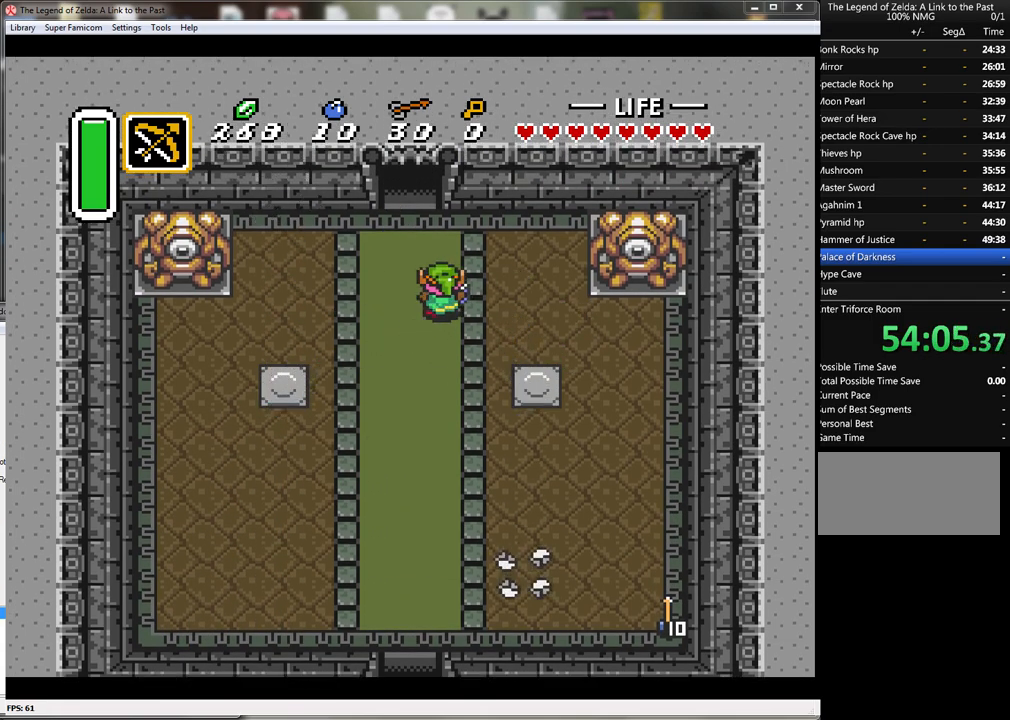
{"buttons": ["DPAD_UP"], "events": [[217, "DPAD_LEFT", "up"]]}
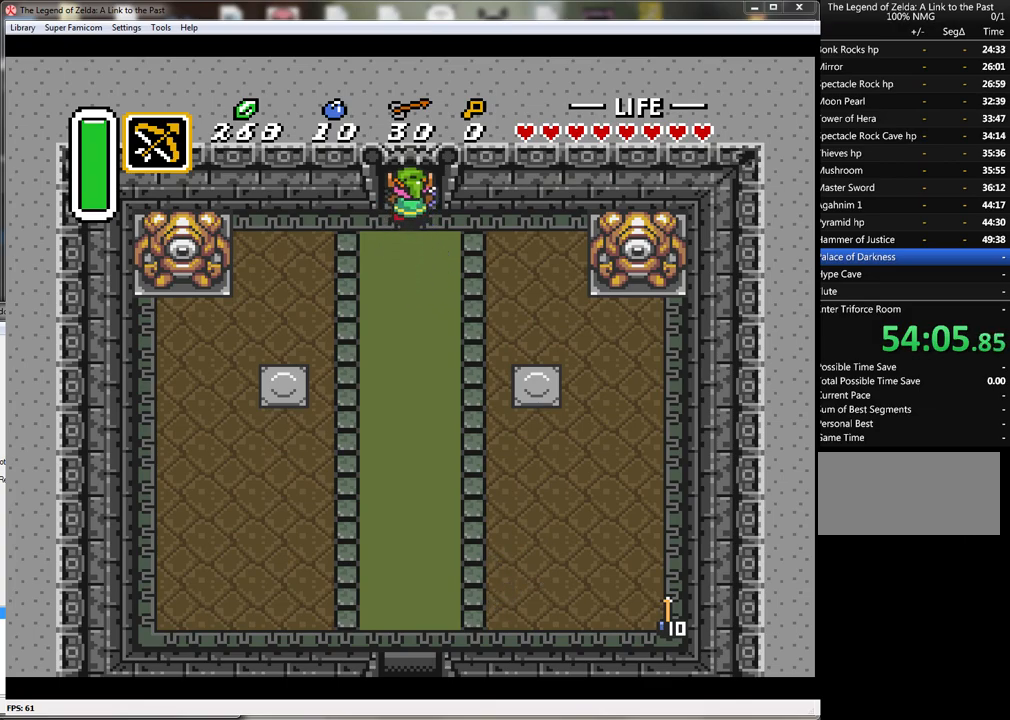
{"buttons": ["DPAD_UP"], "events": []}
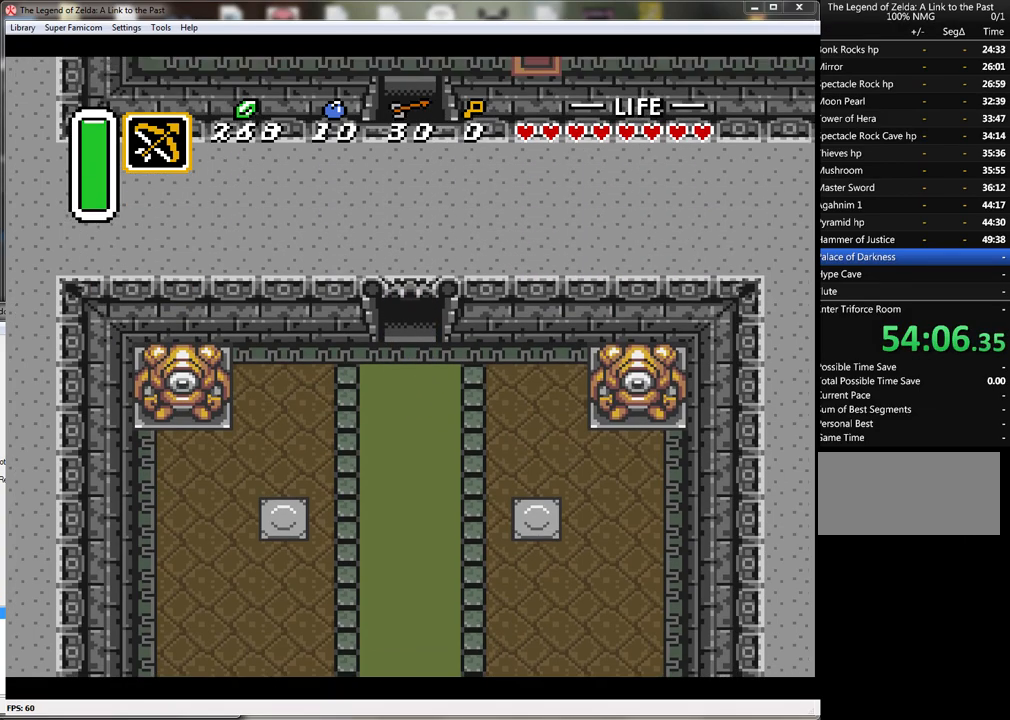
{"buttons": [], "events": [[83, "DPAD_UP", "up"]]}
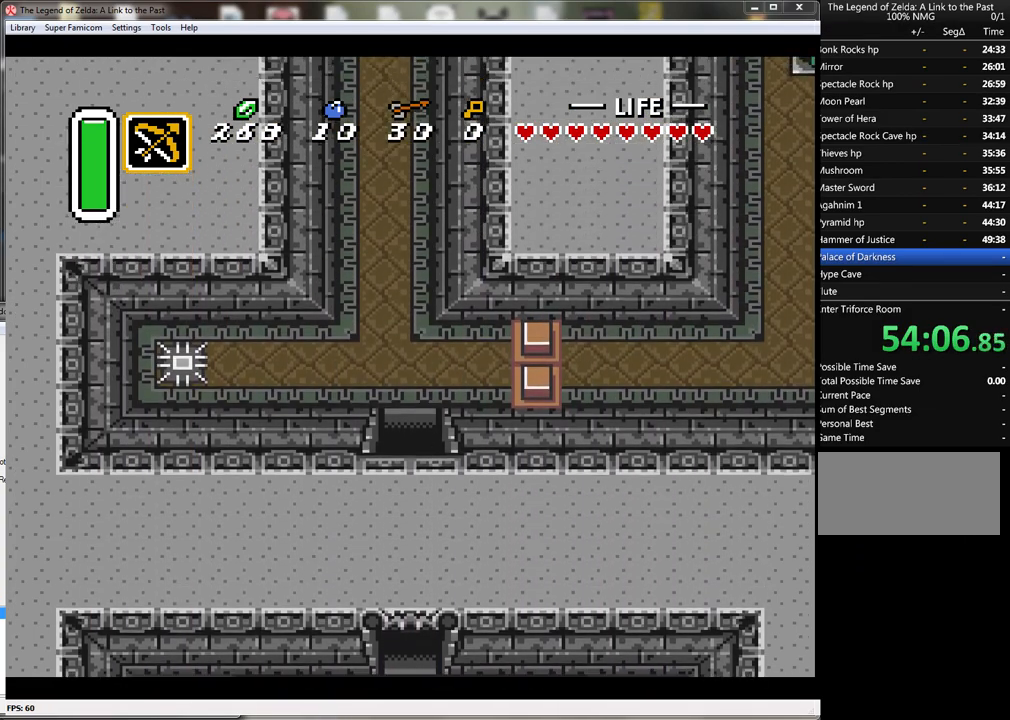
{"buttons": [], "events": []}
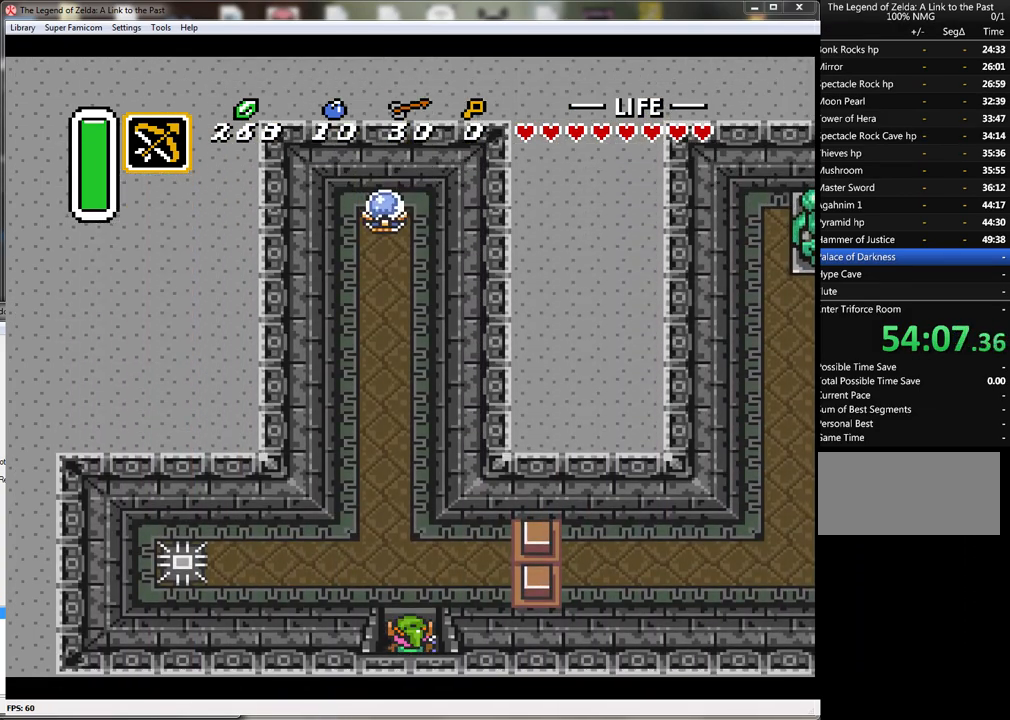
{"buttons": [], "events": []}
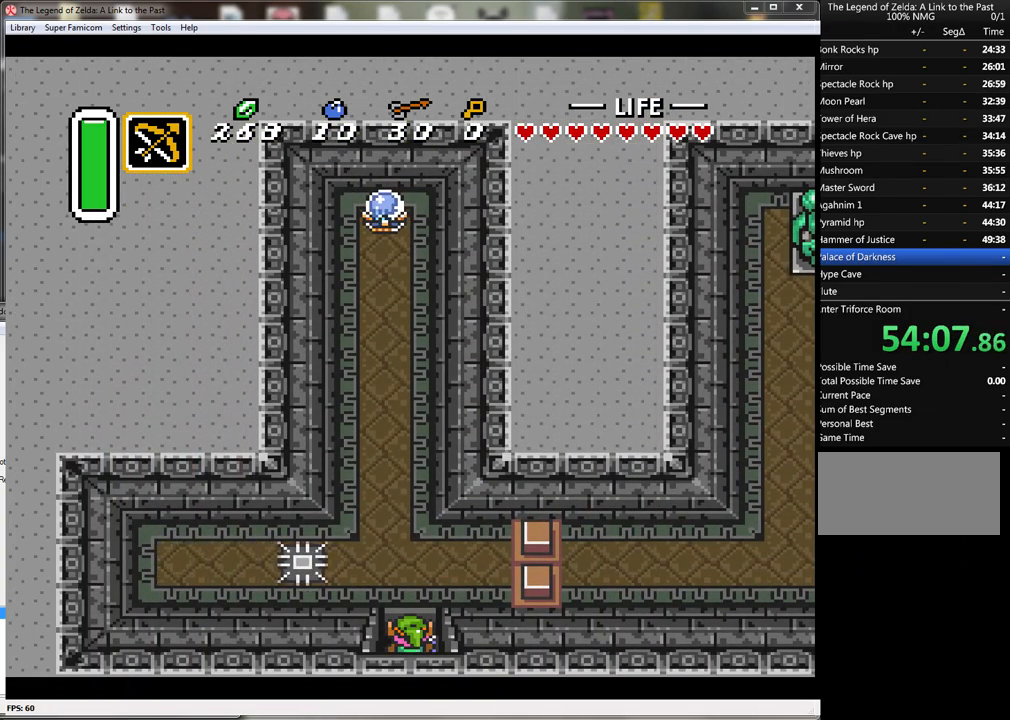
{"buttons": [], "events": []}
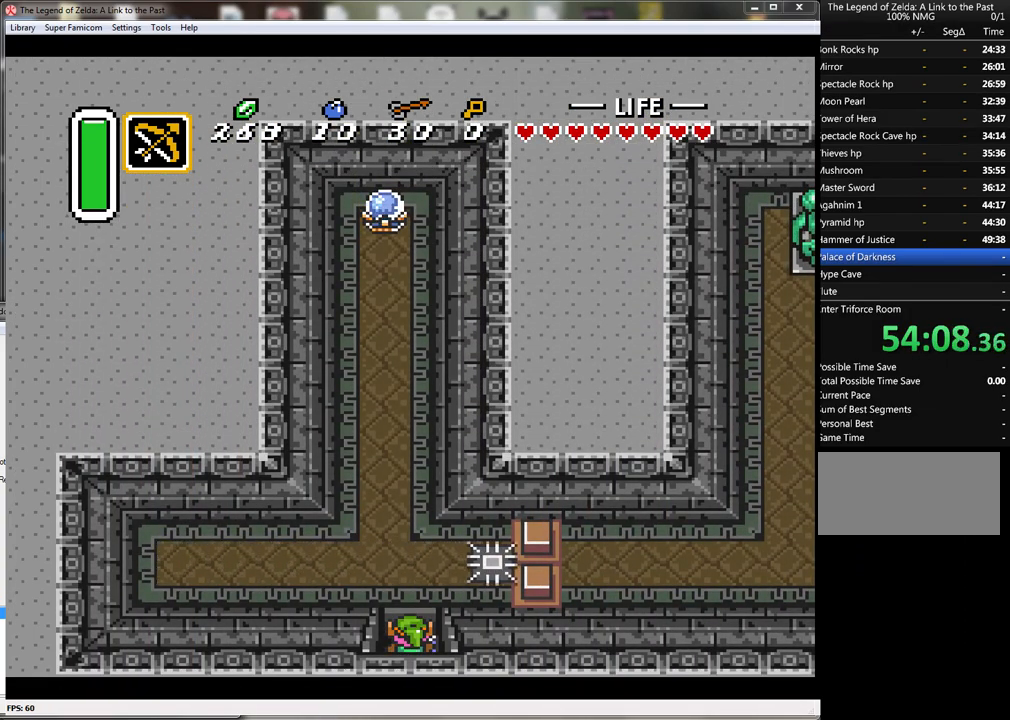
{"buttons": ["DPAD_UP"], "events": [[233, "DPAD_UP", "down"]]}
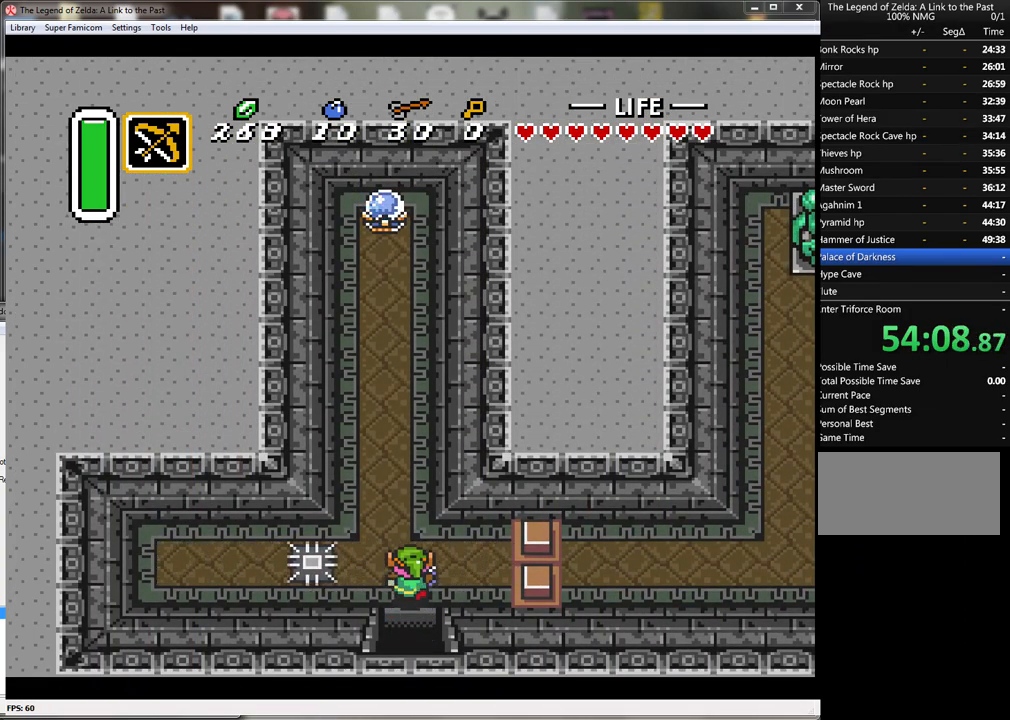
{"buttons": ["DPAD_UP"], "events": [[17, "DPAD_LEFT", "down"], [167, "DPAD_LEFT", "up"], [267, "Y", "down"], [417, "Y", "up"]]}
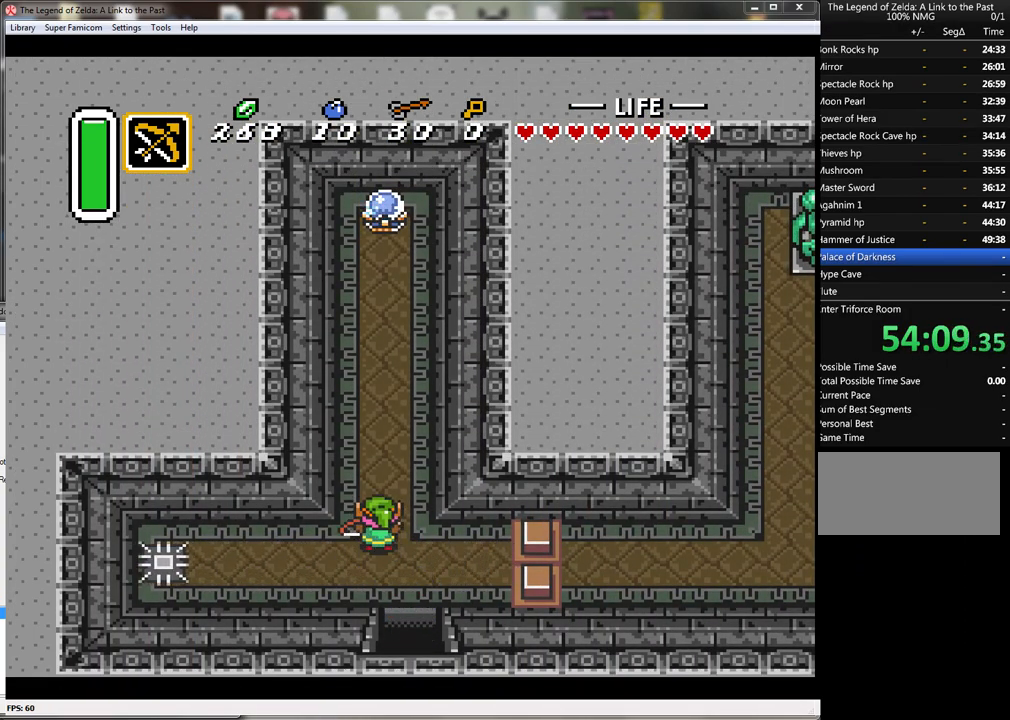
{"buttons": [], "events": [[167, "DPAD_RIGHT", "down"], [300, "DPAD_RIGHT", "up"], [300, "DPAD_UP", "up"]]}
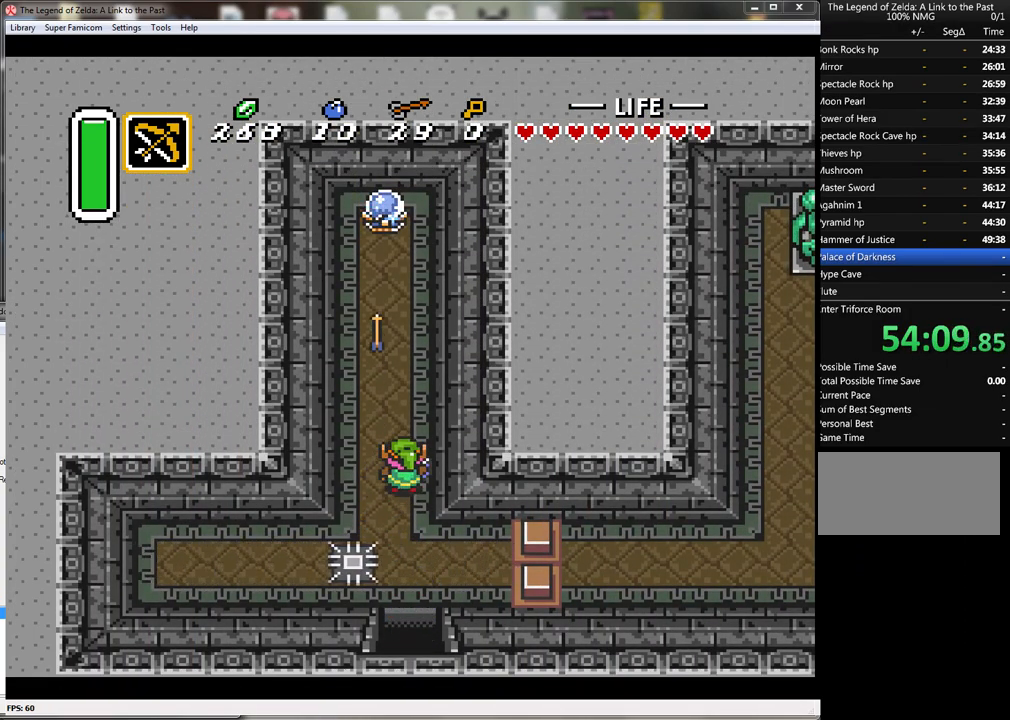
{"buttons": [], "events": []}
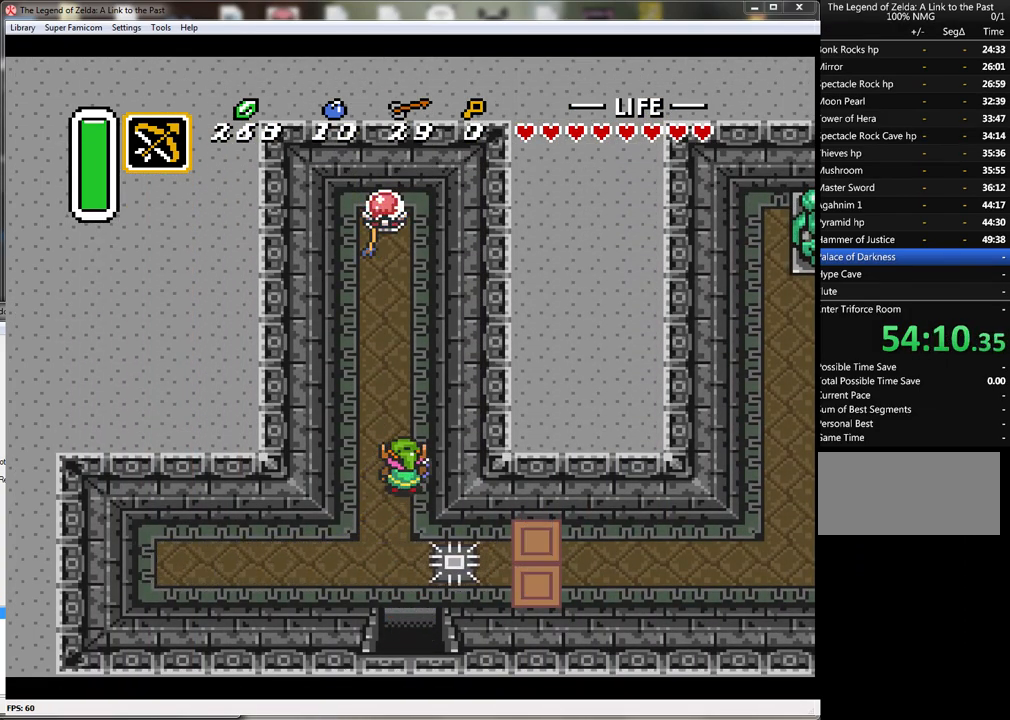
{"buttons": [], "events": []}
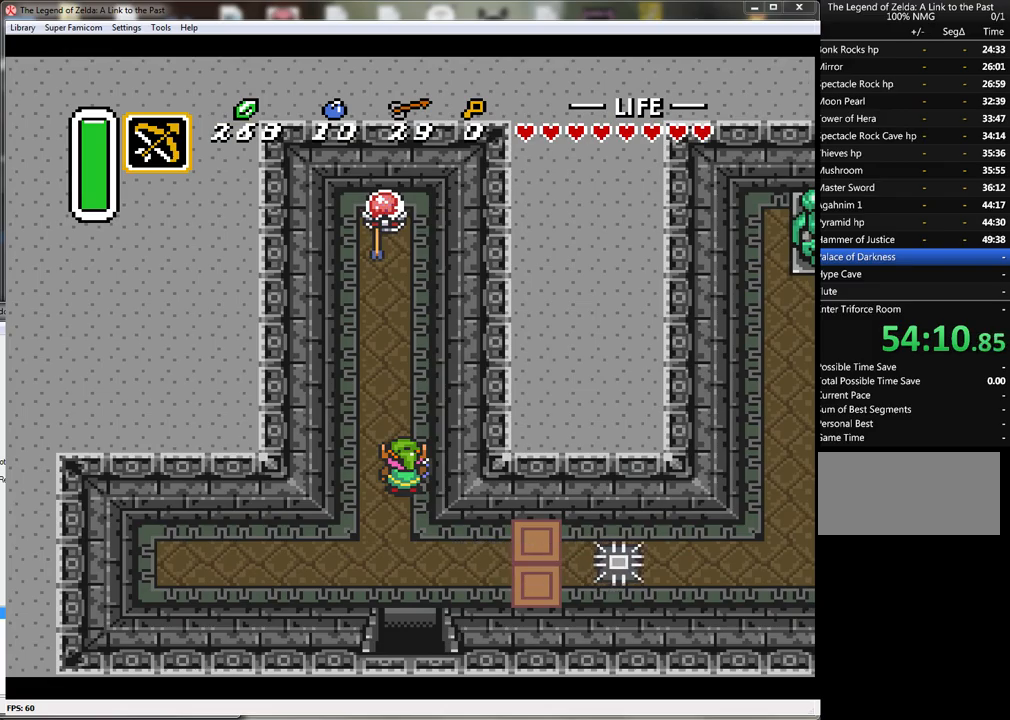
{"buttons": [], "events": []}
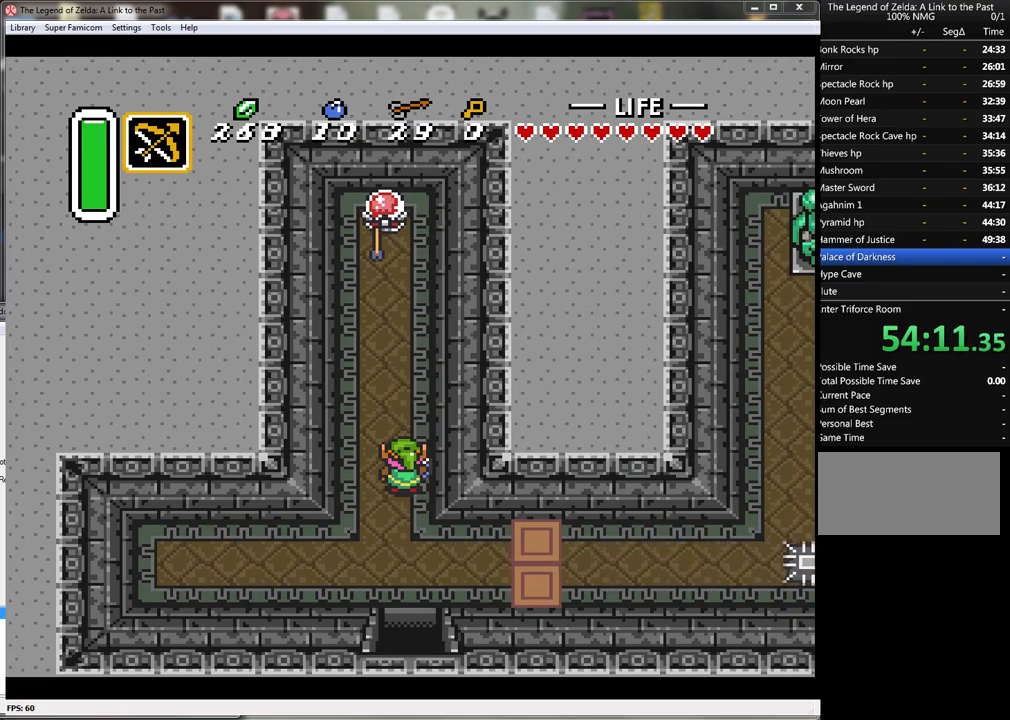
{"buttons": [], "events": []}
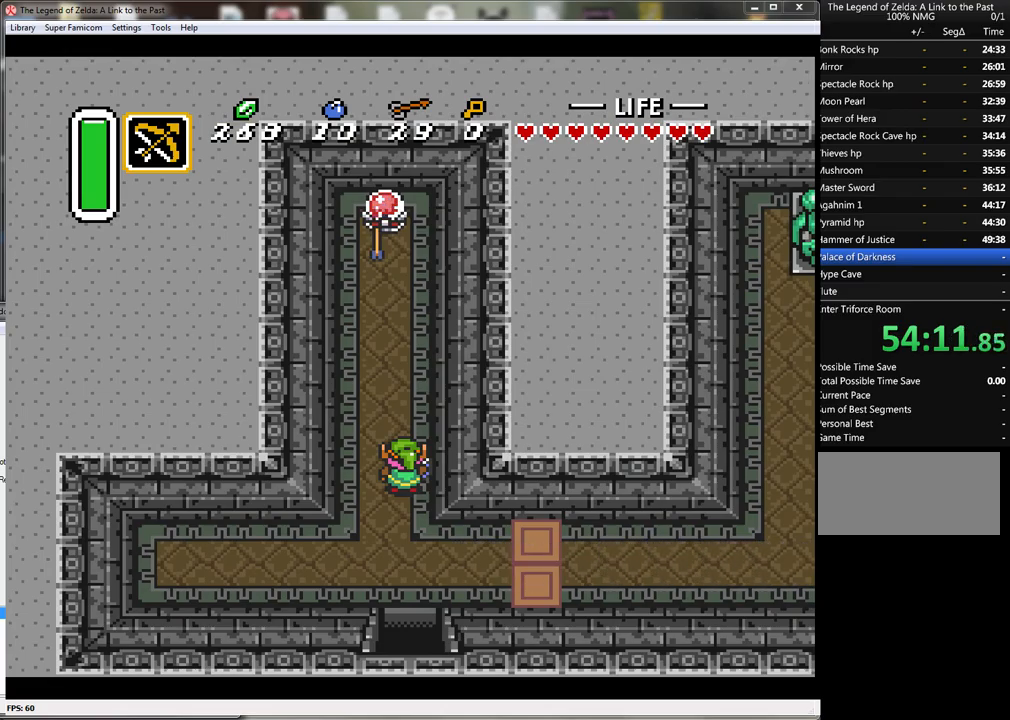
{"buttons": [], "events": []}
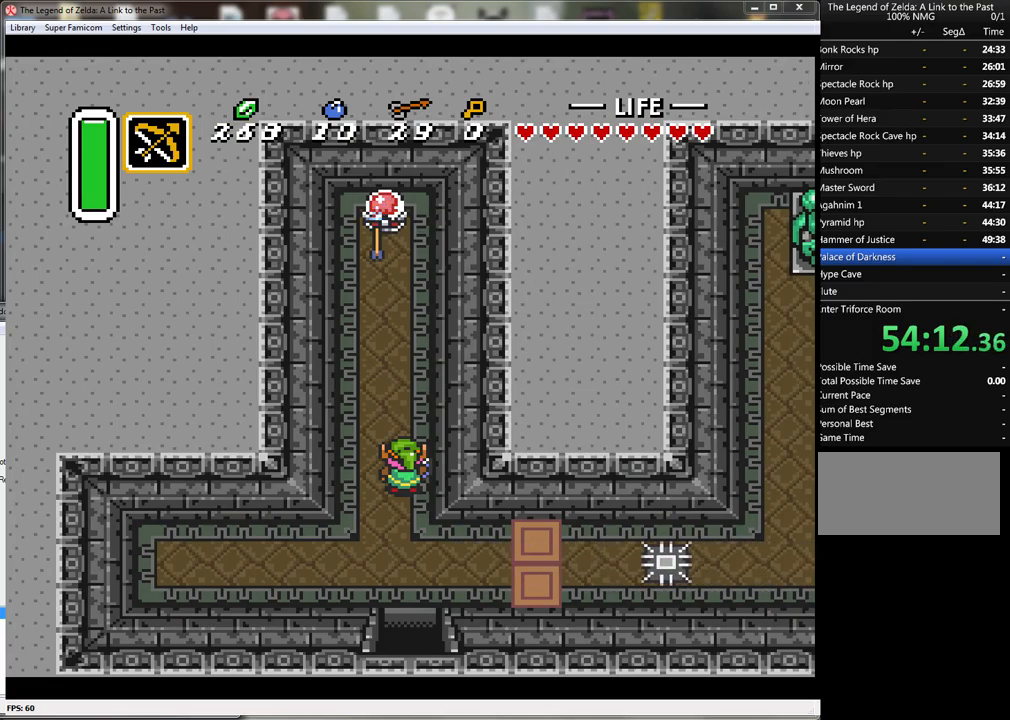
{"buttons": [], "events": []}
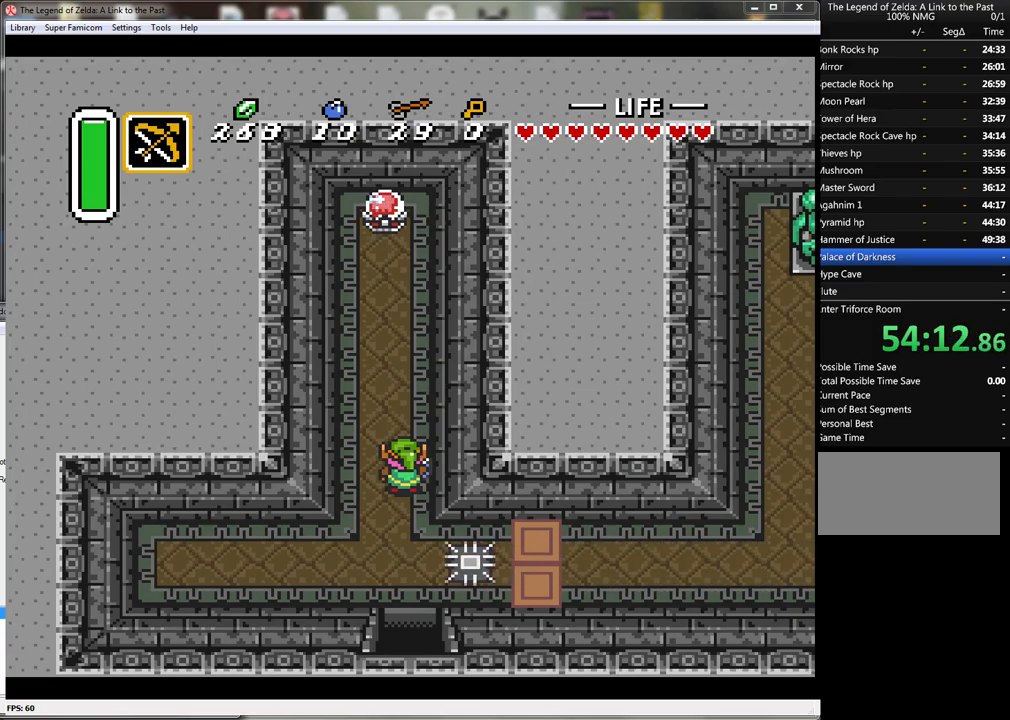
{"buttons": ["DPAD_RIGHT"], "events": [[167, "DPAD_DOWN", "down"], [167, "DPAD_RIGHT", "down"], [200, "DPAD_RIGHT", "up"], [317, "DPAD_RIGHT", "down"], [450, "DPAD_DOWN", "up"]]}
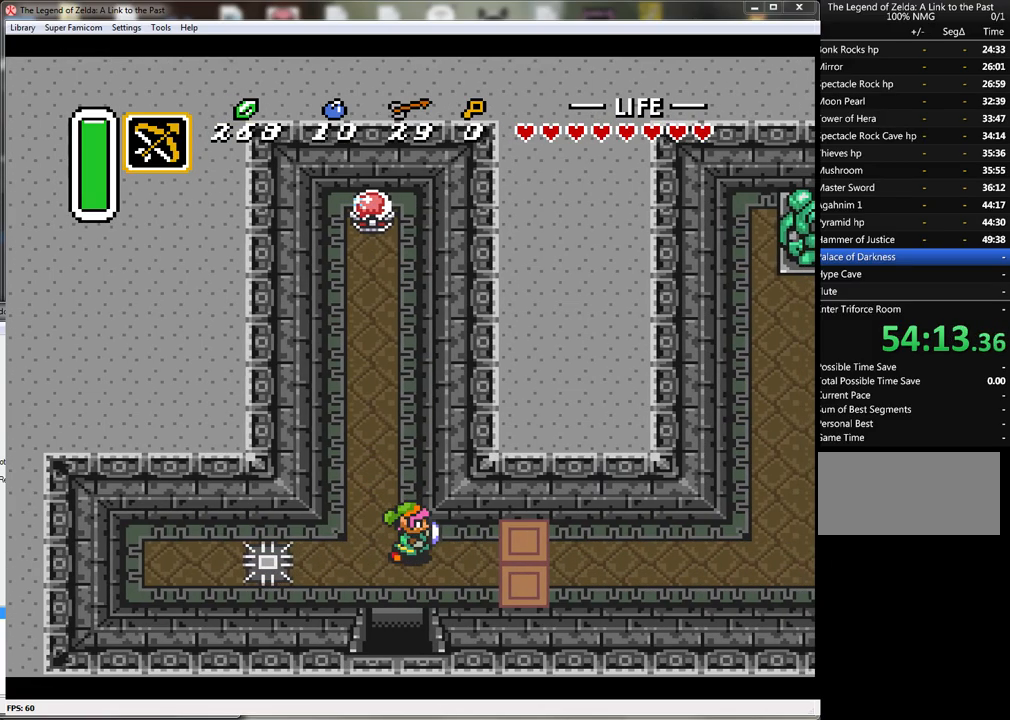
{"buttons": ["DPAD_RIGHT"], "events": []}
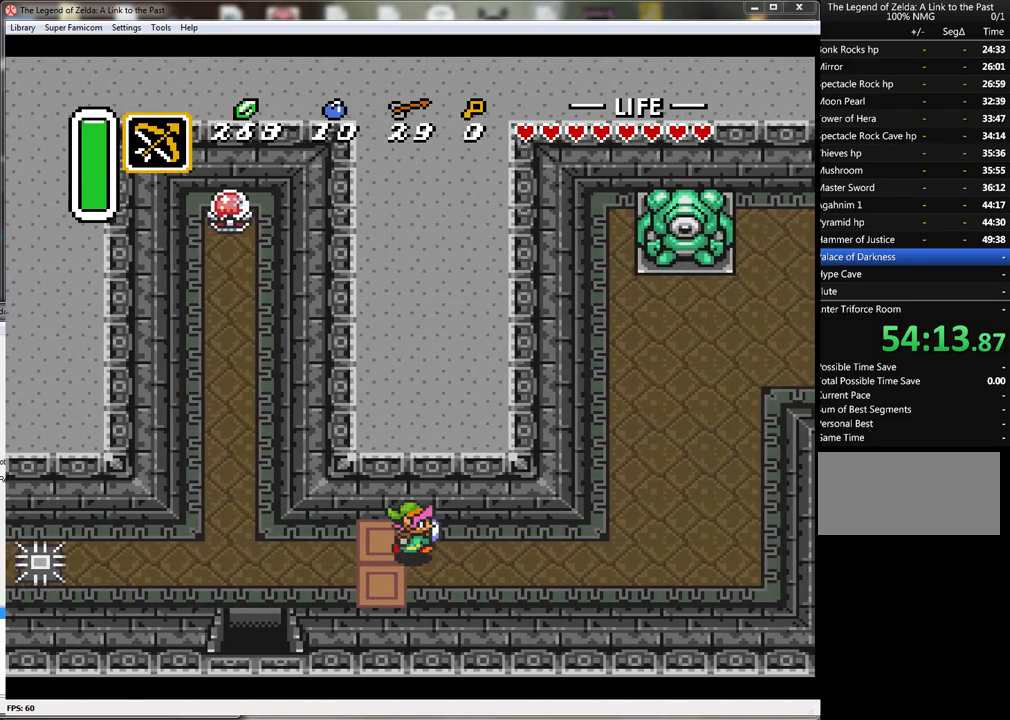
{"buttons": ["DPAD_RIGHT"], "events": []}
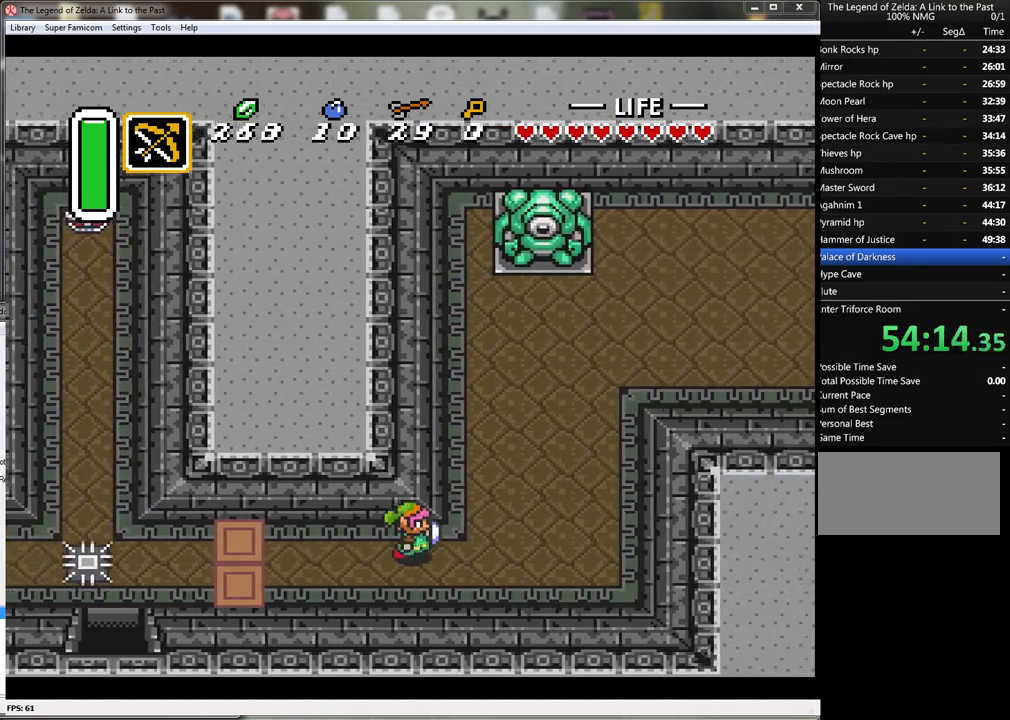
{"buttons": ["DPAD_UP", "DPAD_RIGHT"], "events": [[67, "DPAD_UP", "down"]]}
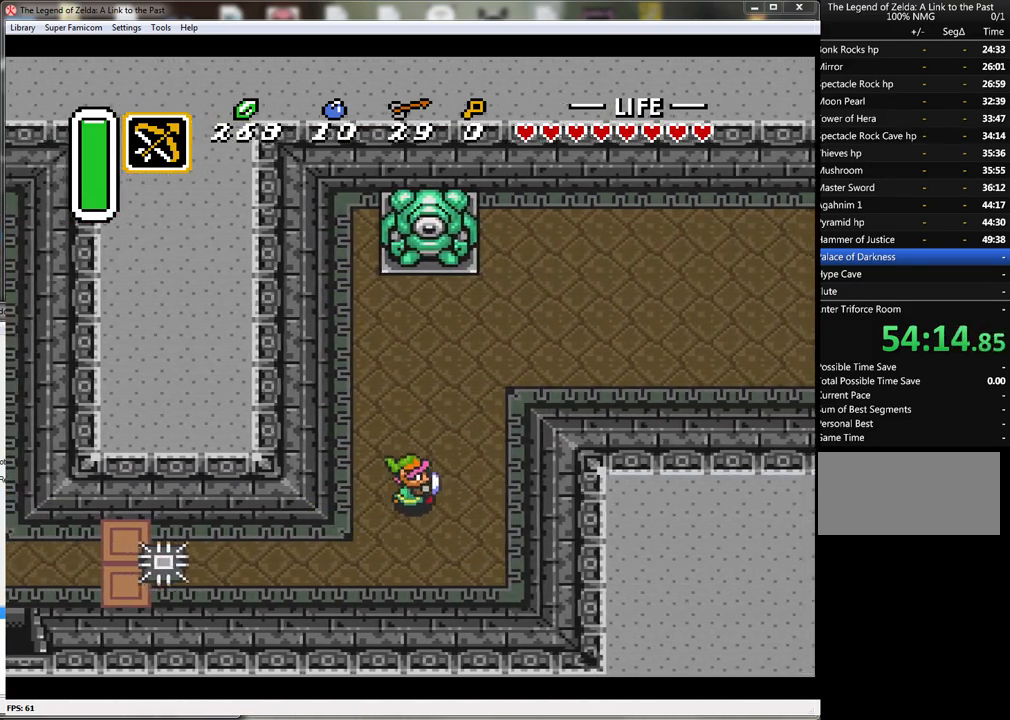
{"buttons": ["DPAD_UP", "DPAD_RIGHT"], "events": []}
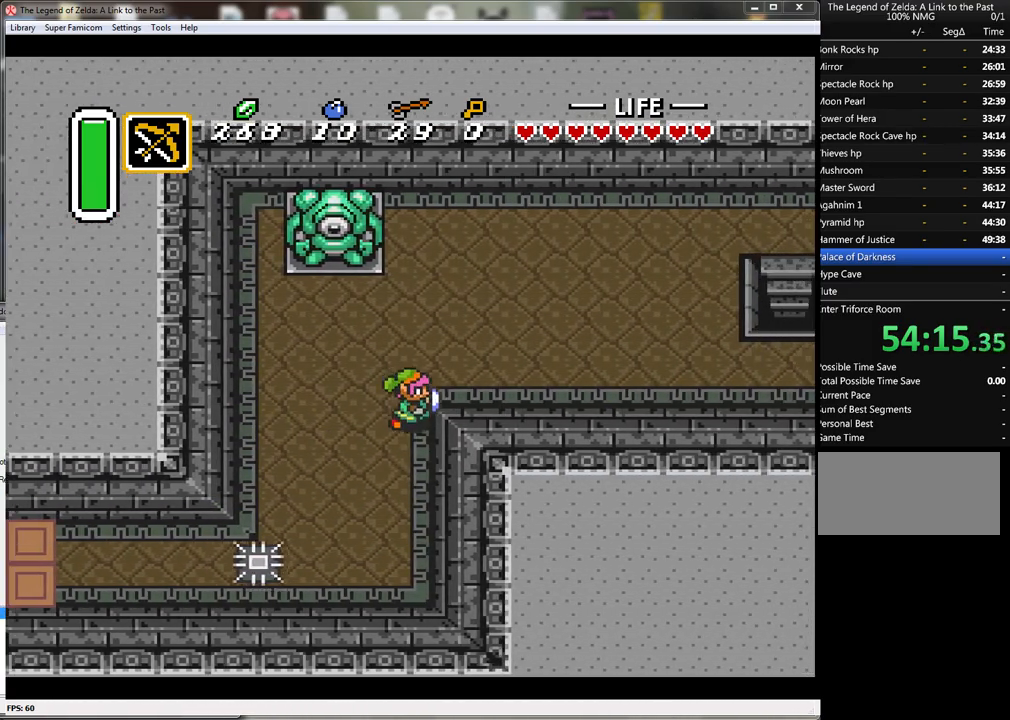
{"buttons": ["DPAD_UP", "DPAD_RIGHT"], "events": []}
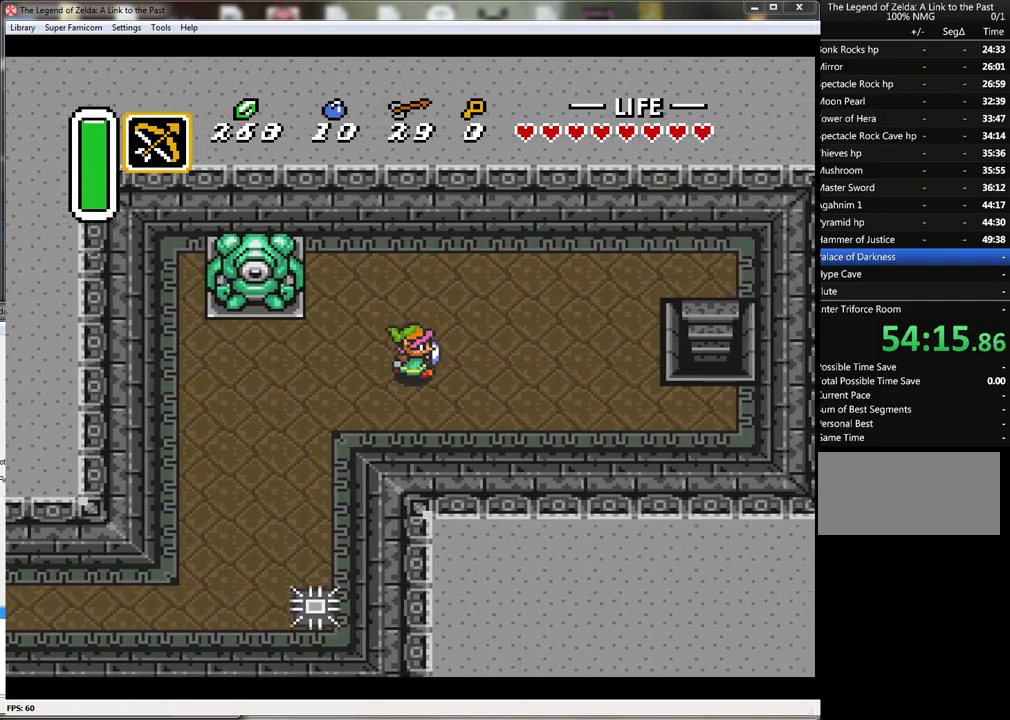
{"buttons": ["DPAD_UP", "DPAD_RIGHT"], "events": []}
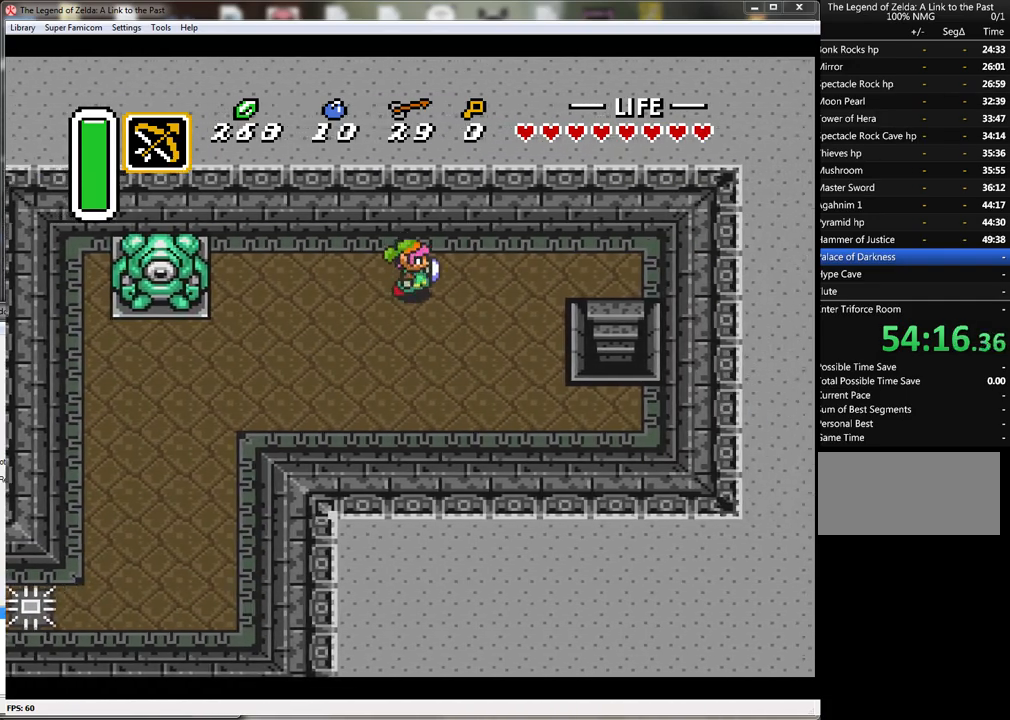
{"buttons": ["DPAD_RIGHT"], "events": [[133, "DPAD_UP", "up"]]}
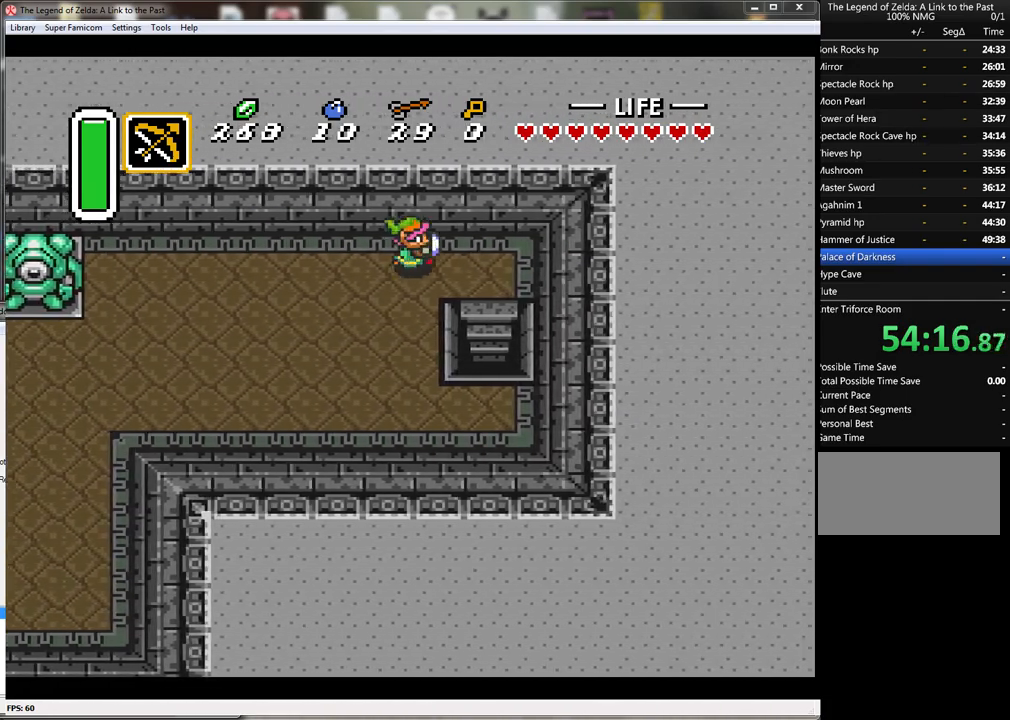
{"buttons": ["DPAD_DOWN"], "events": [[217, "DPAD_DOWN", "down"], [283, "DPAD_RIGHT", "up"]]}
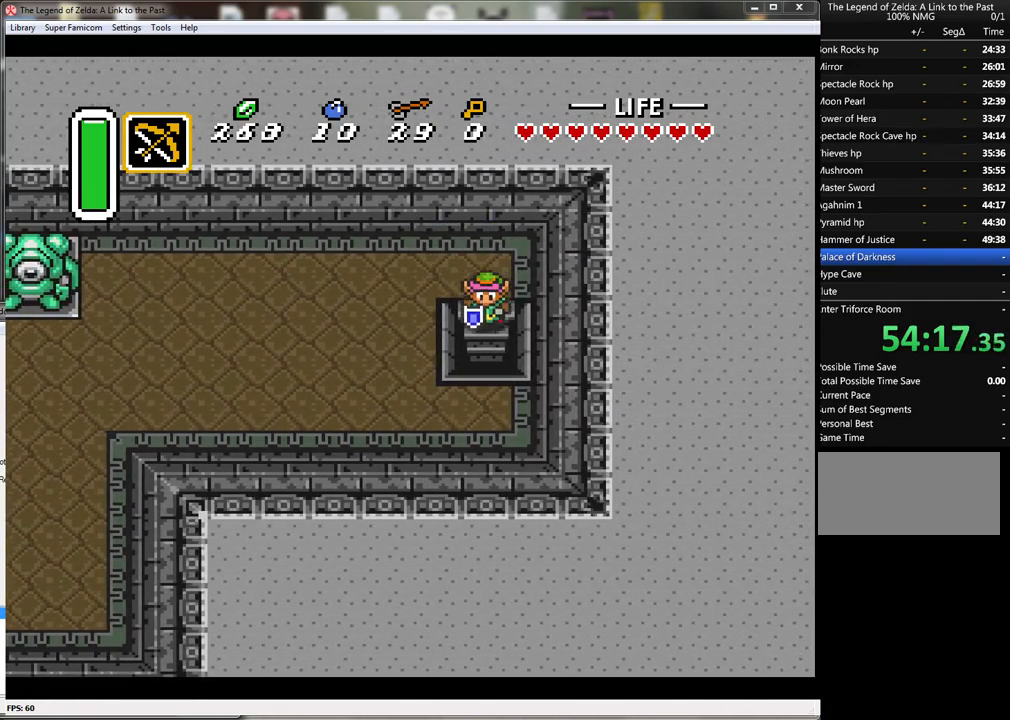
{"buttons": [], "events": [[500, "DPAD_DOWN", "up"]]}
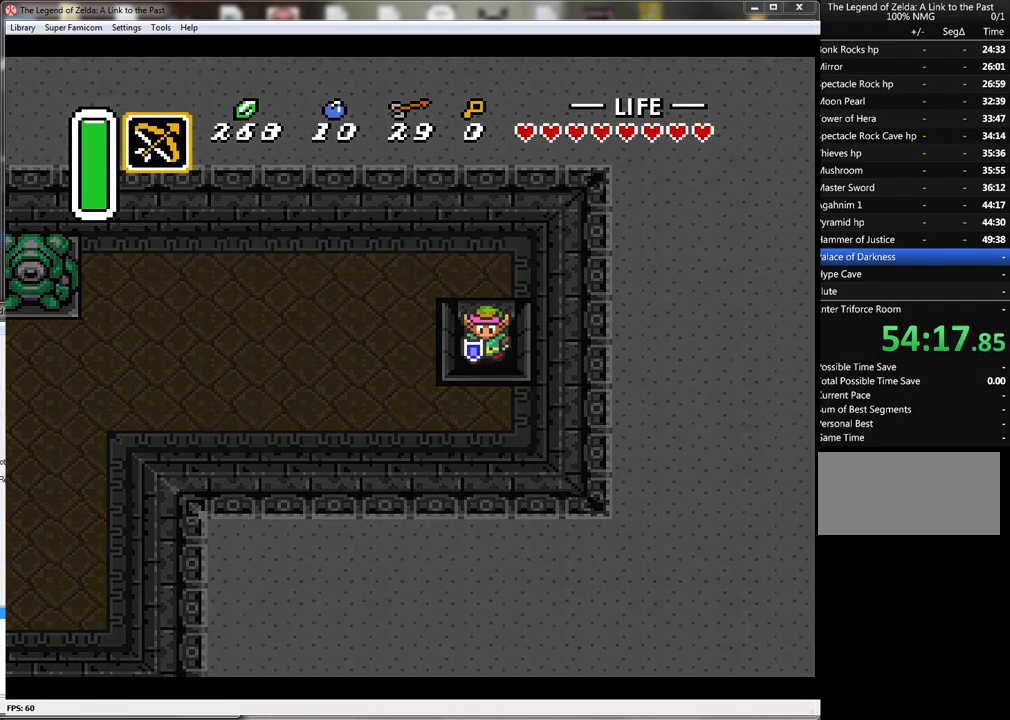
{"buttons": [], "events": []}
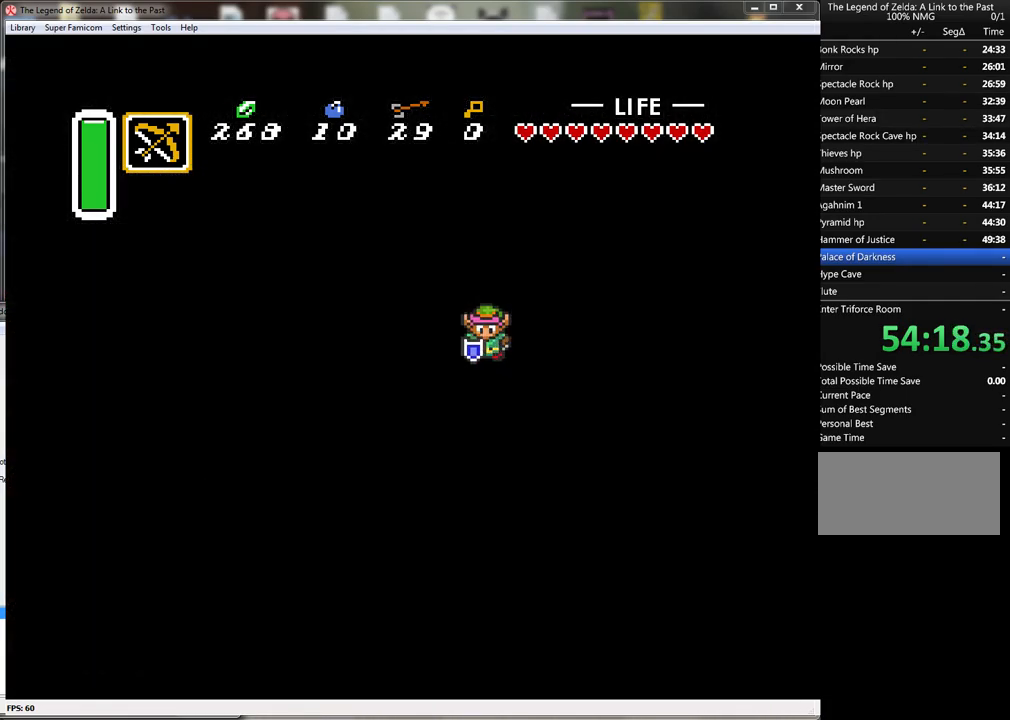
{"buttons": [], "events": []}